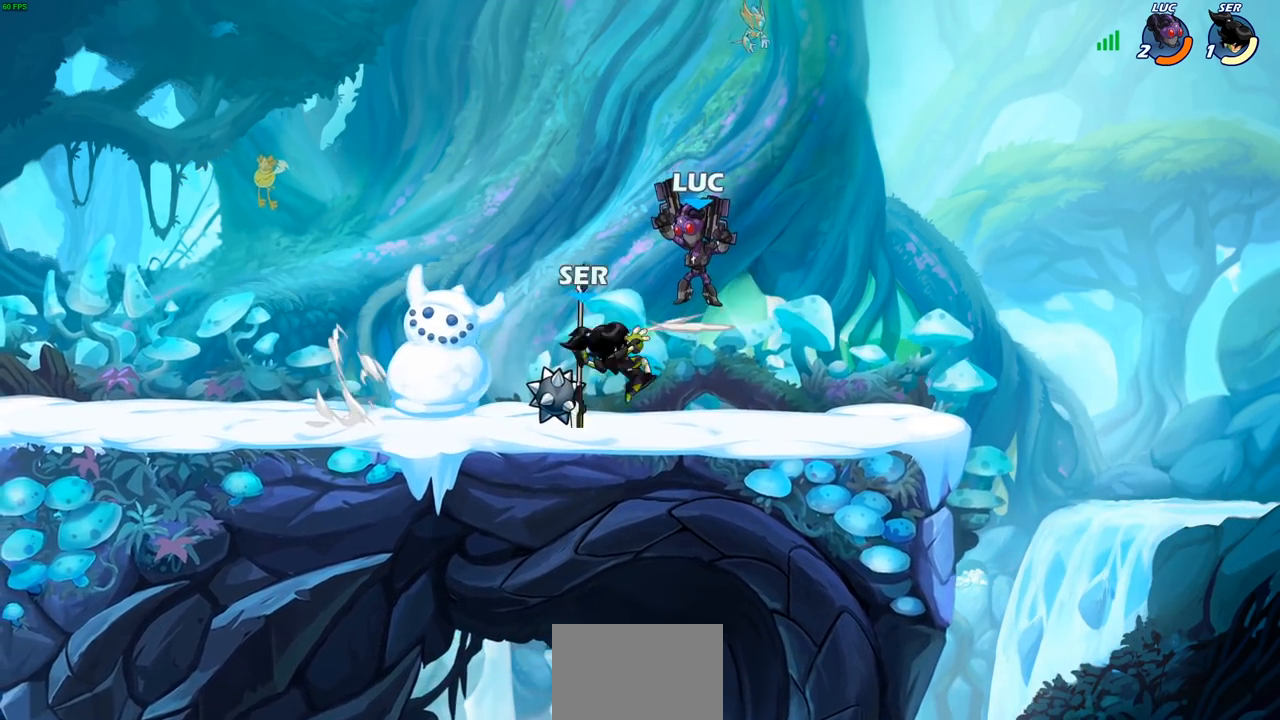
Gameplay with a controller (PlayStation layout); each line is a JSON object with the inputs held at the frame after it. "events" lists button and stick changes between this image and that frame as [ms after this image, input, new state], when the widget could be followed in between.
{"buttons": [], "left_stick": "center", "right_stick": "center", "events": [[17, "R1", "up"], [17, "R2", "up"], [33, "SQUARE", "up"], [50, "left_stick", "center"]]}
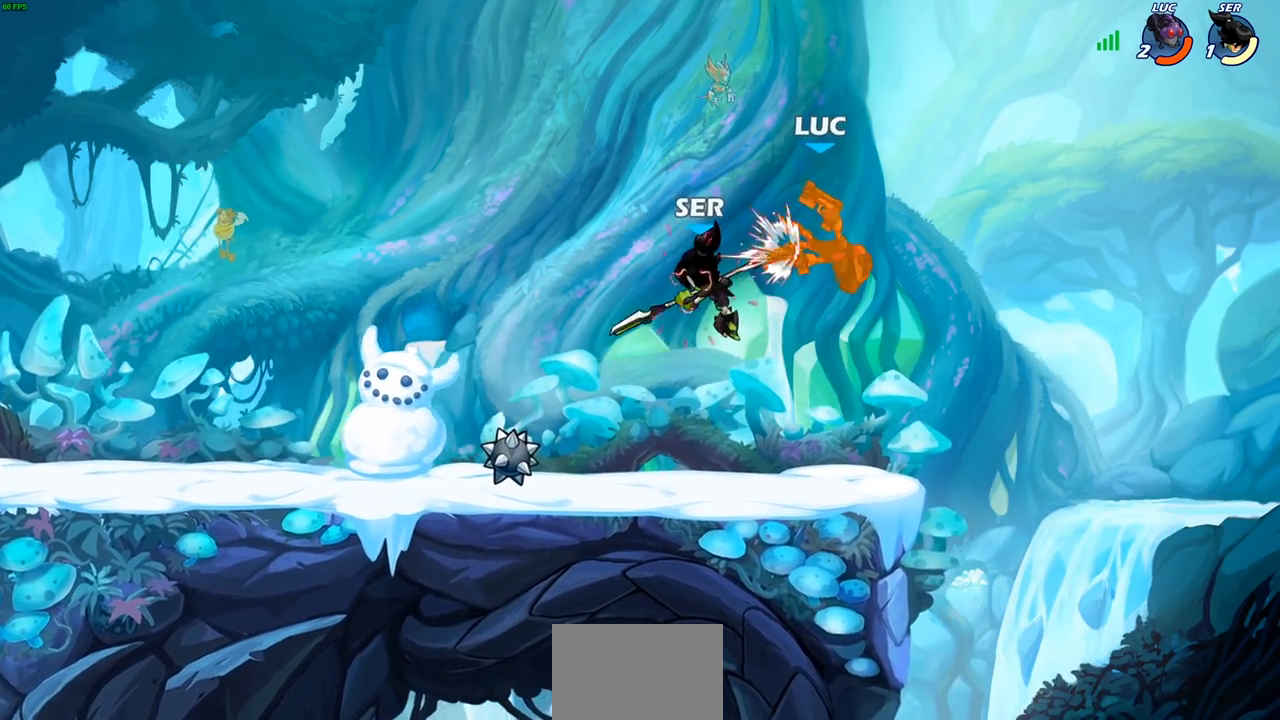
{"buttons": ["R2"], "left_stick": "right", "right_stick": "center", "events": [[150, "left_stick", "right"], [200, "CROSS", "down"], [350, "CROSS", "up"], [367, "R2", "down"], [383, "R1", "down"], [433, "R1", "up"]]}
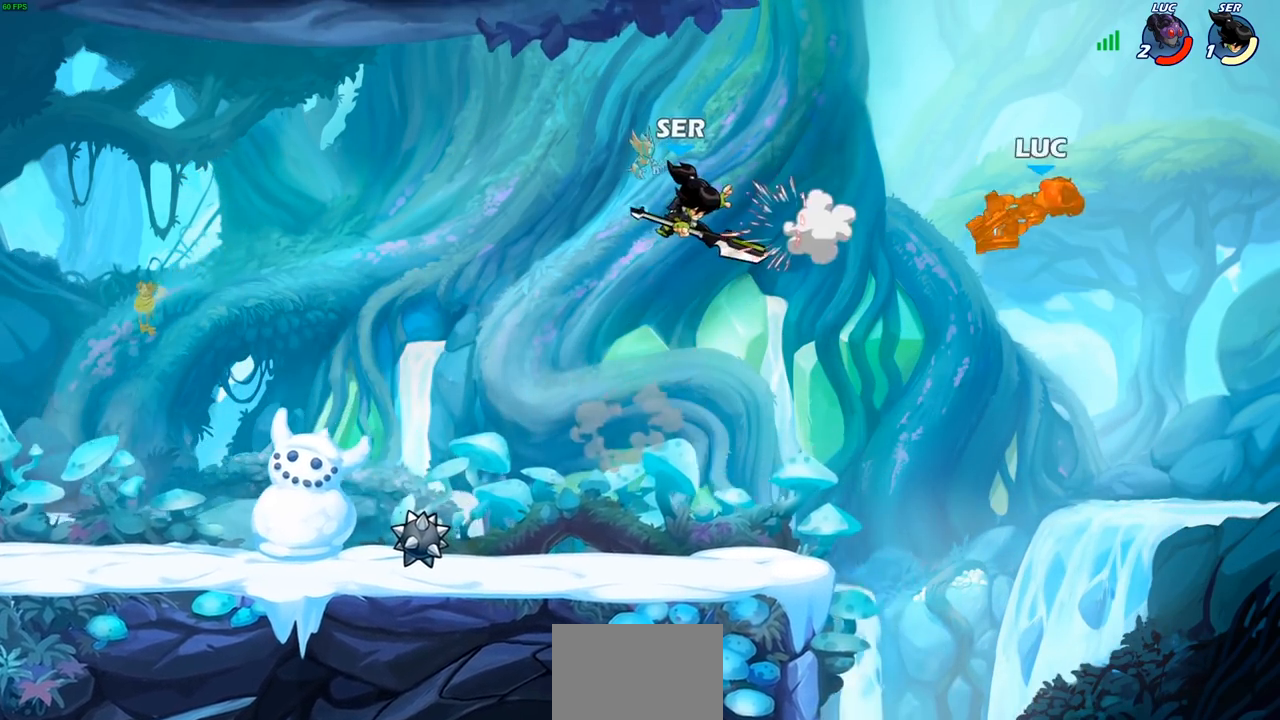
{"buttons": [], "left_stick": "left", "right_stick": "center", "events": [[17, "left_stick", "left"], [100, "R2", "up"]]}
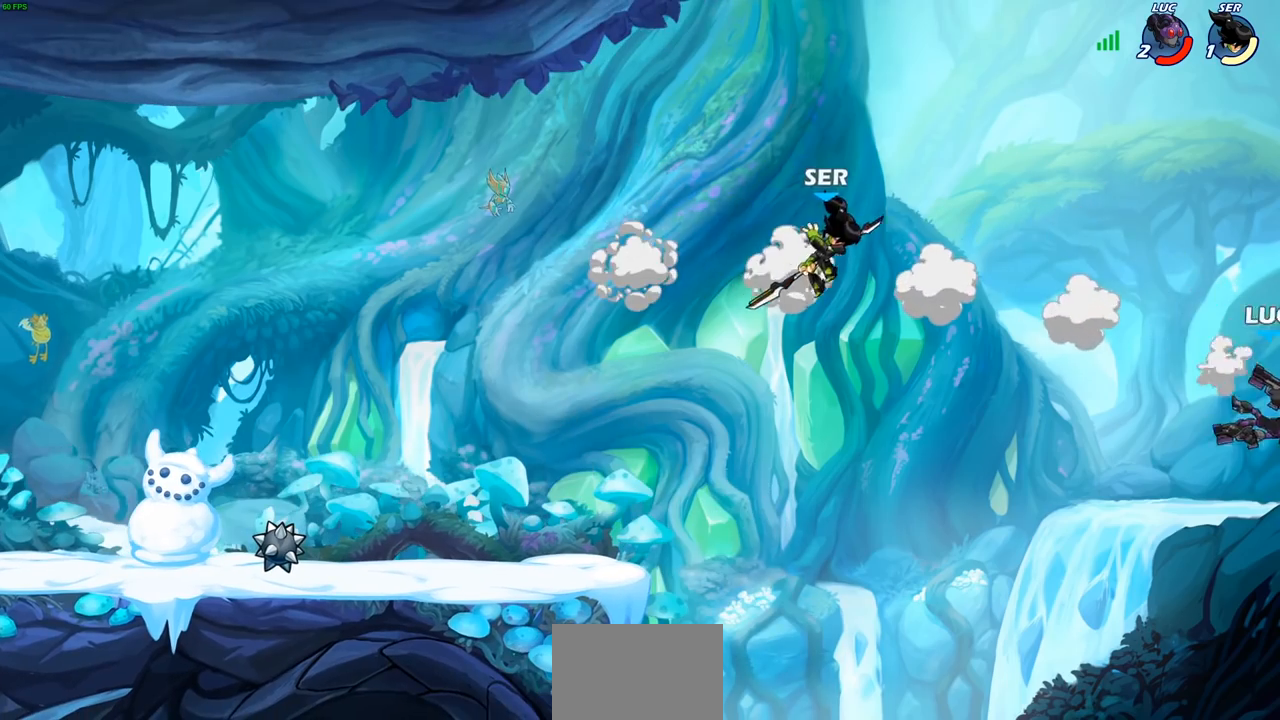
{"buttons": [], "left_stick": "left", "right_stick": "center", "events": [[117, "left_stick", "down-left"], [450, "left_stick", "left"]]}
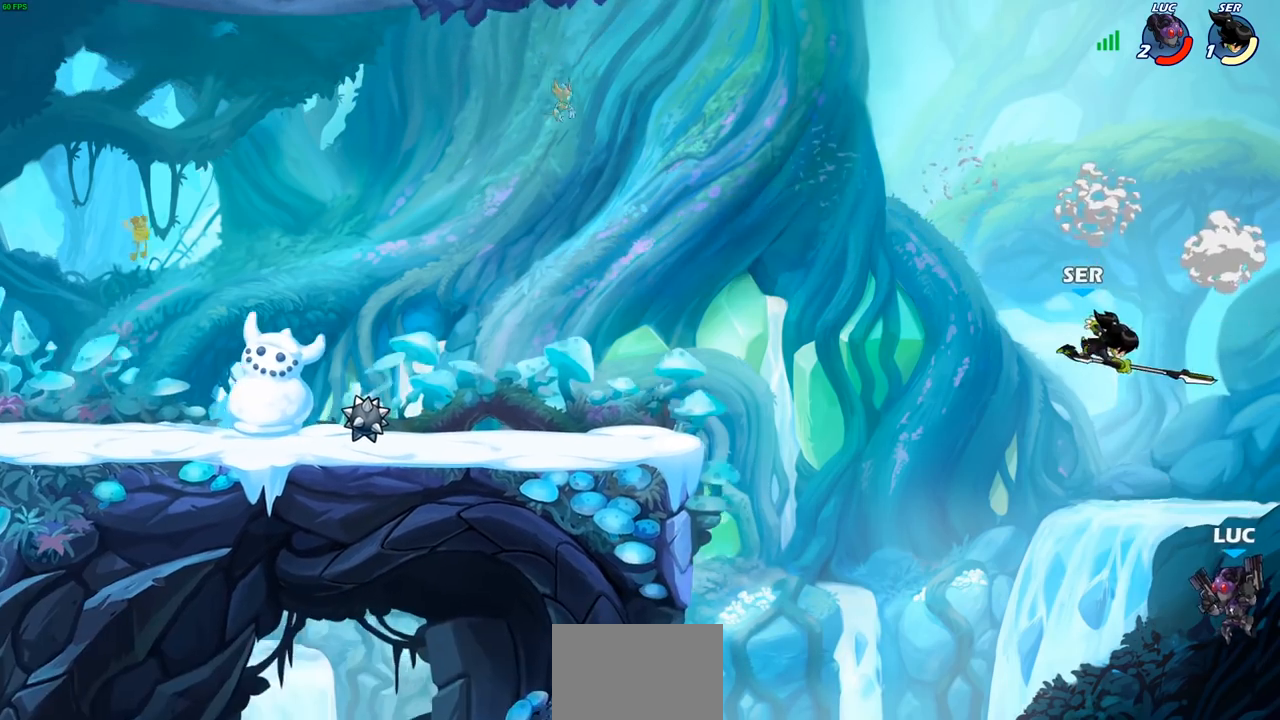
{"buttons": [], "left_stick": "right", "right_stick": "center", "events": [[100, "CROSS", "down"], [167, "CIRCLE", "down"], [167, "CROSS", "up"], [233, "left_stick", "up-right"], [250, "CIRCLE", "up"], [500, "left_stick", "right"]]}
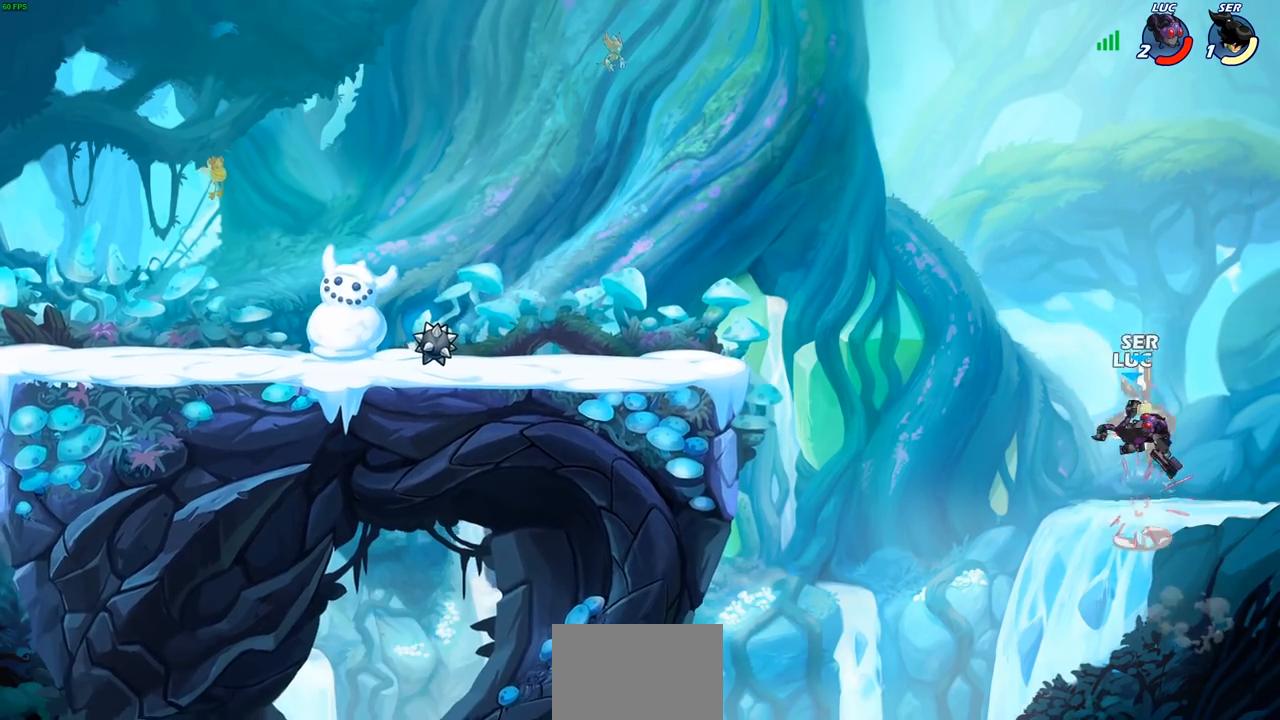
{"buttons": [], "left_stick": "up-left", "right_stick": "center", "events": [[133, "left_stick", "up-right"], [317, "left_stick", "up-left"]]}
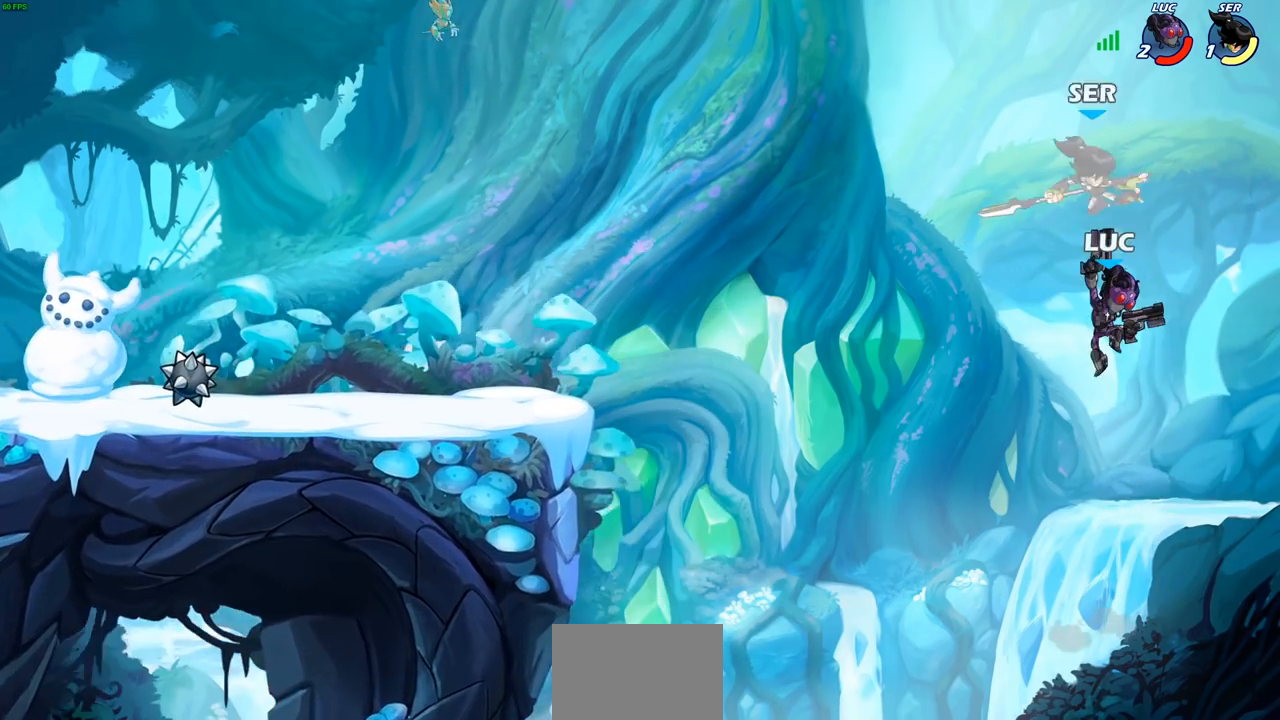
{"buttons": ["R2"], "left_stick": "center", "right_stick": "center", "events": [[267, "left_stick", "up"], [317, "R2", "down"], [483, "left_stick", "center"]]}
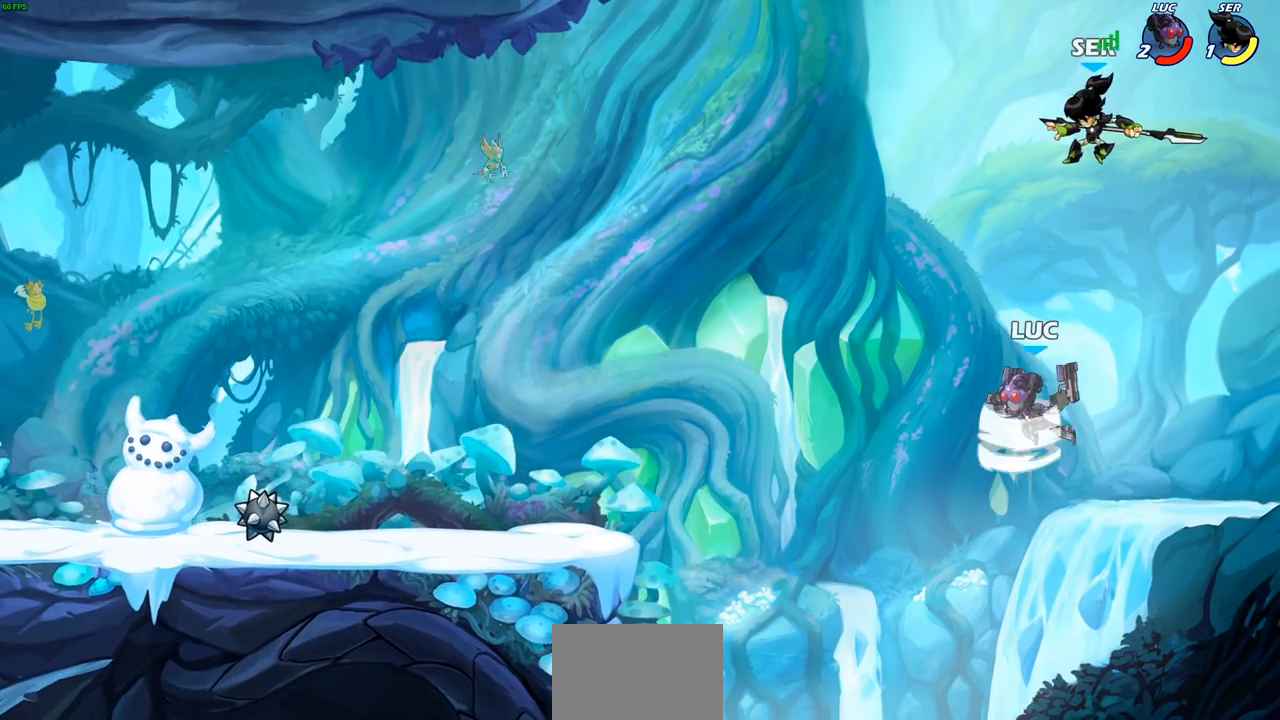
{"buttons": [], "left_stick": "left", "right_stick": "center", "events": [[33, "R2", "up"], [33, "SQUARE", "down"], [150, "SQUARE", "up"], [433, "left_stick", "left"]]}
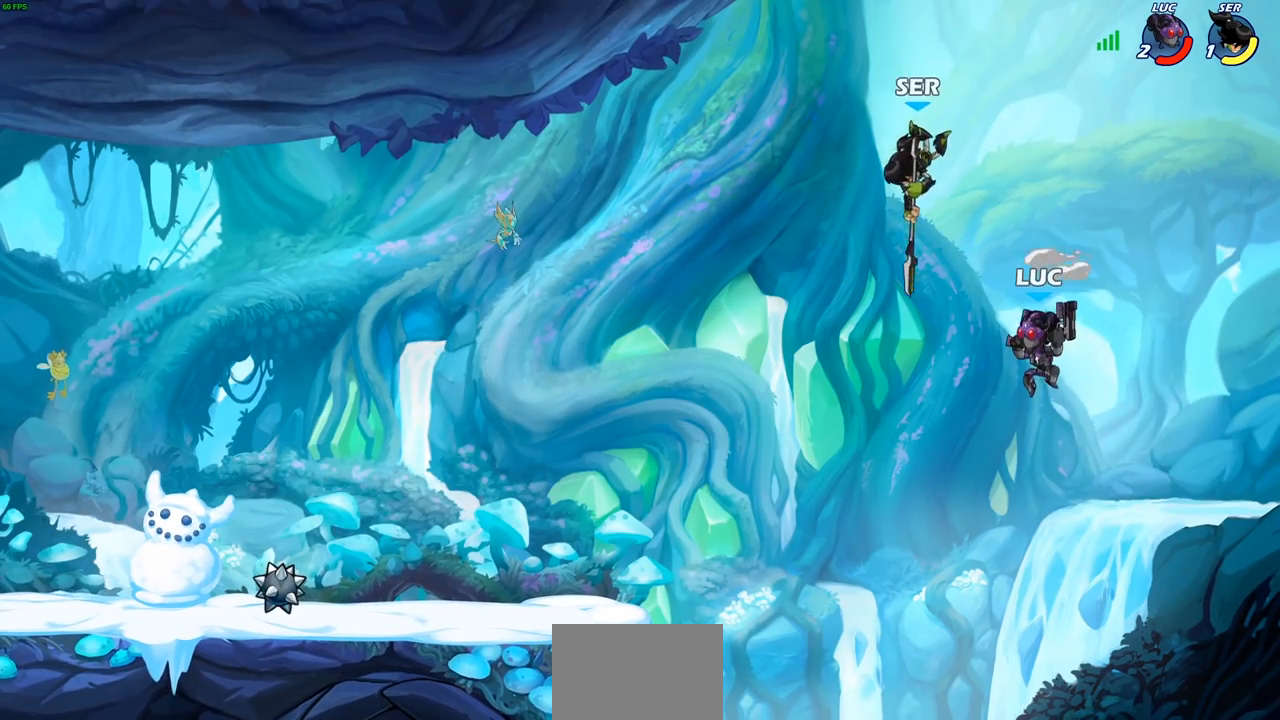
{"buttons": ["SQUARE"], "left_stick": "left", "right_stick": "down-left", "events": [[400, "CROSS", "down"], [450, "SQUARE", "down"], [483, "CROSS", "up"], [500, "right_stick", "down-left"]]}
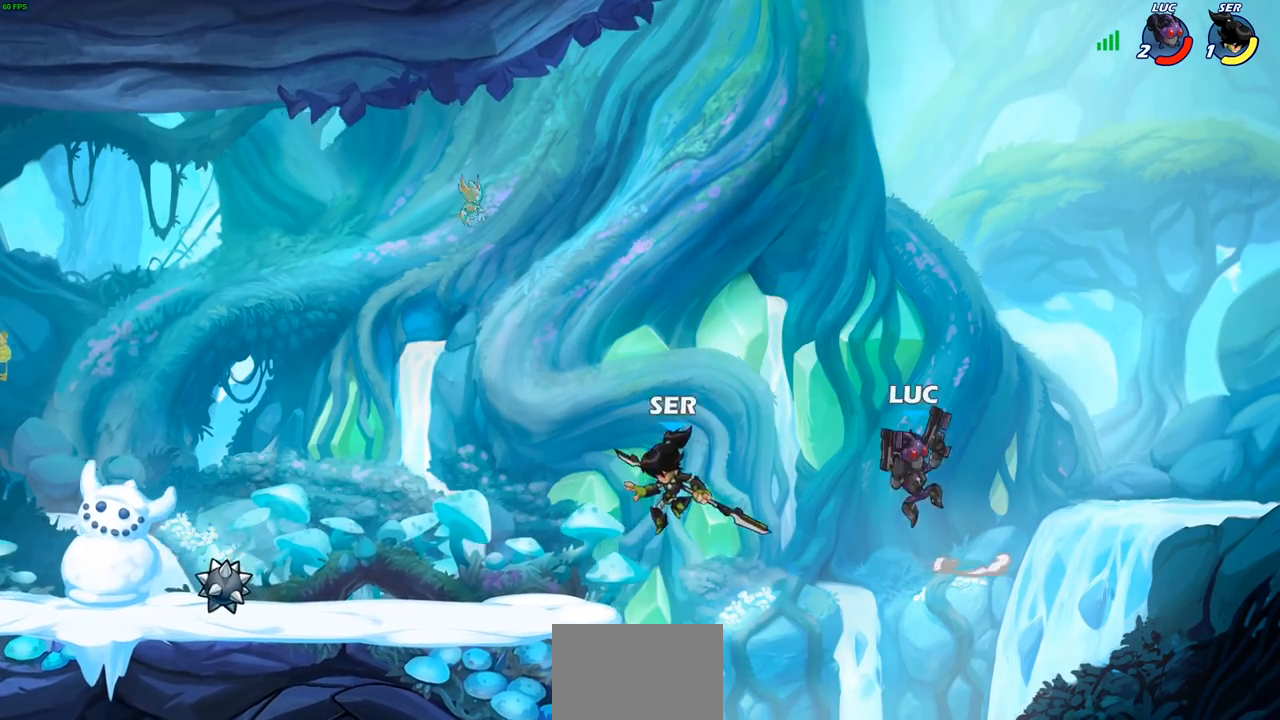
{"buttons": [], "left_stick": "up-right", "right_stick": "center", "events": [[17, "right_stick", "center"], [33, "SQUARE", "up"], [300, "left_stick", "right"], [383, "left_stick", "up-right"]]}
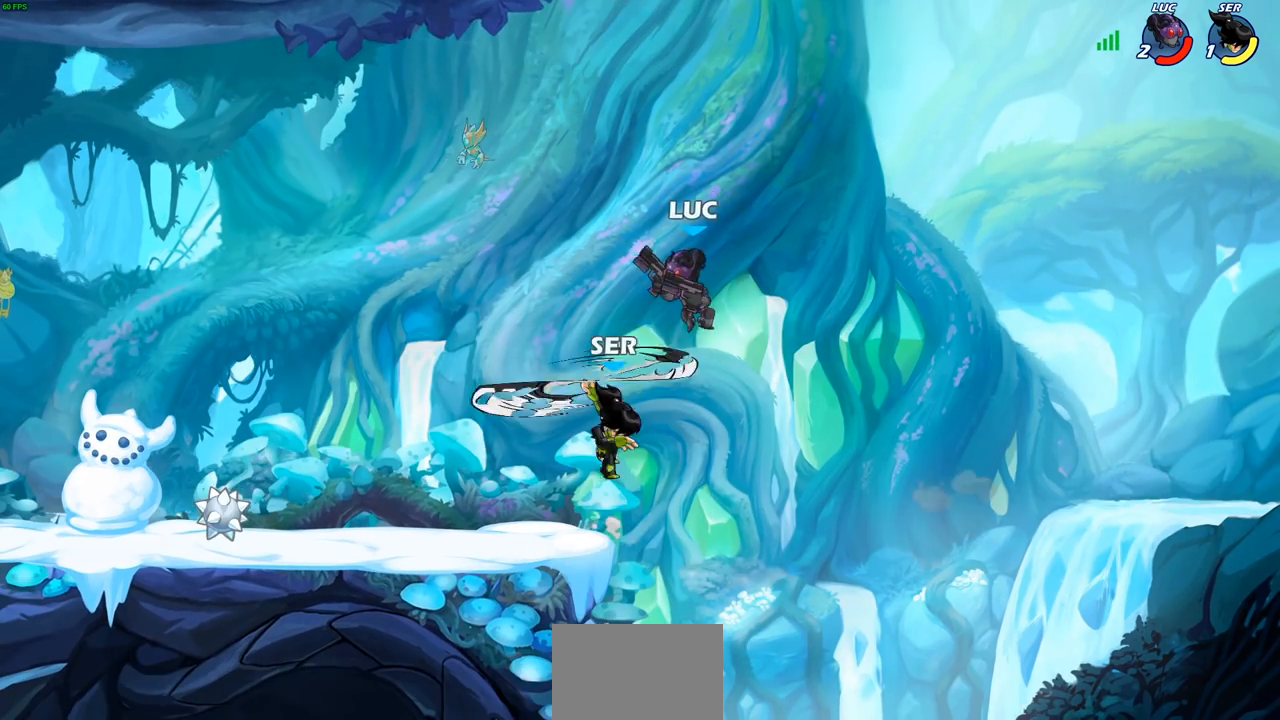
{"buttons": [], "left_stick": "right", "right_stick": "center", "events": [[83, "left_stick", "up-left"], [150, "left_stick", "left"], [433, "left_stick", "right"]]}
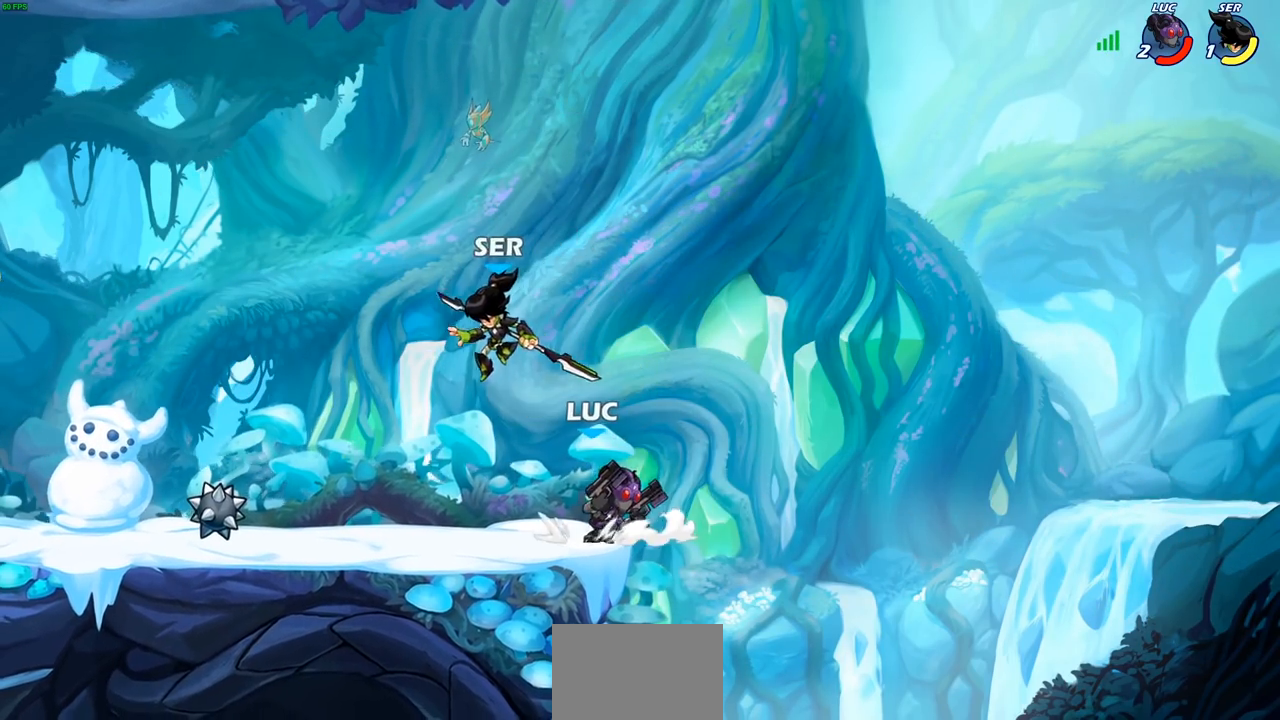
{"buttons": [], "left_stick": "center", "right_stick": "center", "events": [[133, "left_stick", "up-left"], [233, "left_stick", "down-left"], [267, "SQUARE", "down"], [350, "SQUARE", "up"], [400, "left_stick", "center"]]}
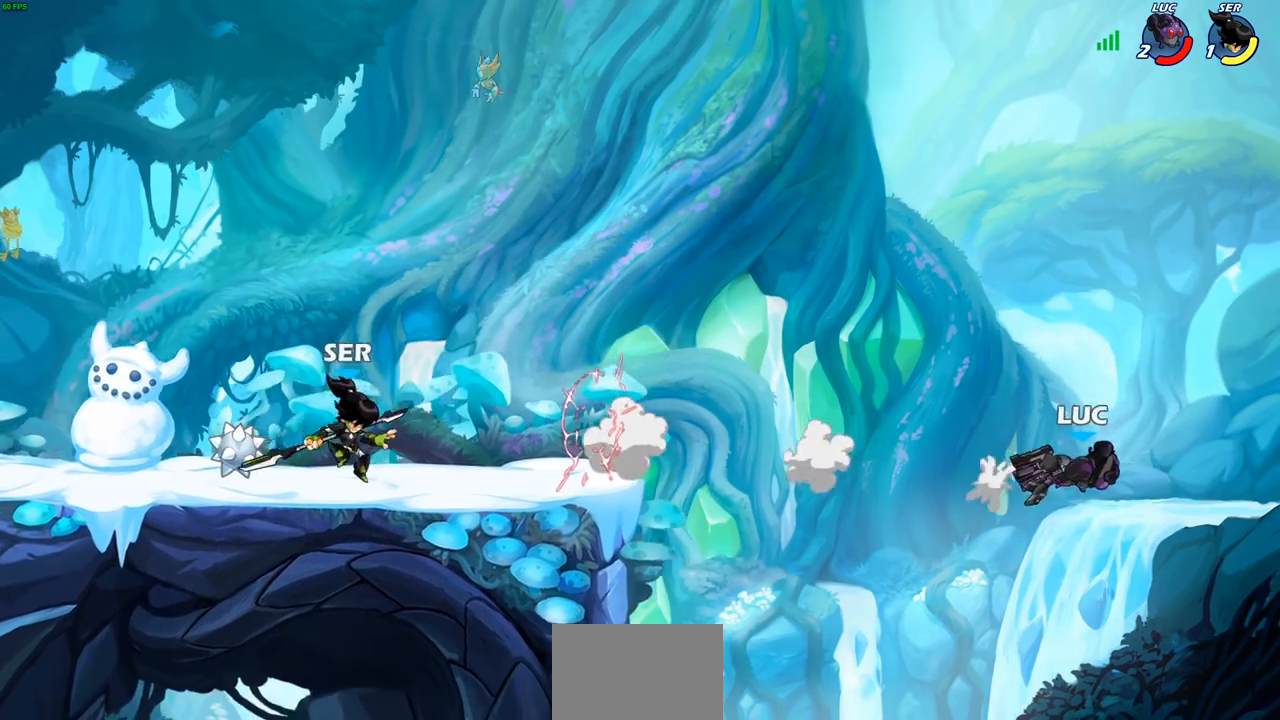
{"buttons": ["R2"], "left_stick": "left", "right_stick": "center", "events": [[33, "left_stick", "left"], [183, "R2", "down"], [317, "R2", "up"], [383, "R2", "down"]]}
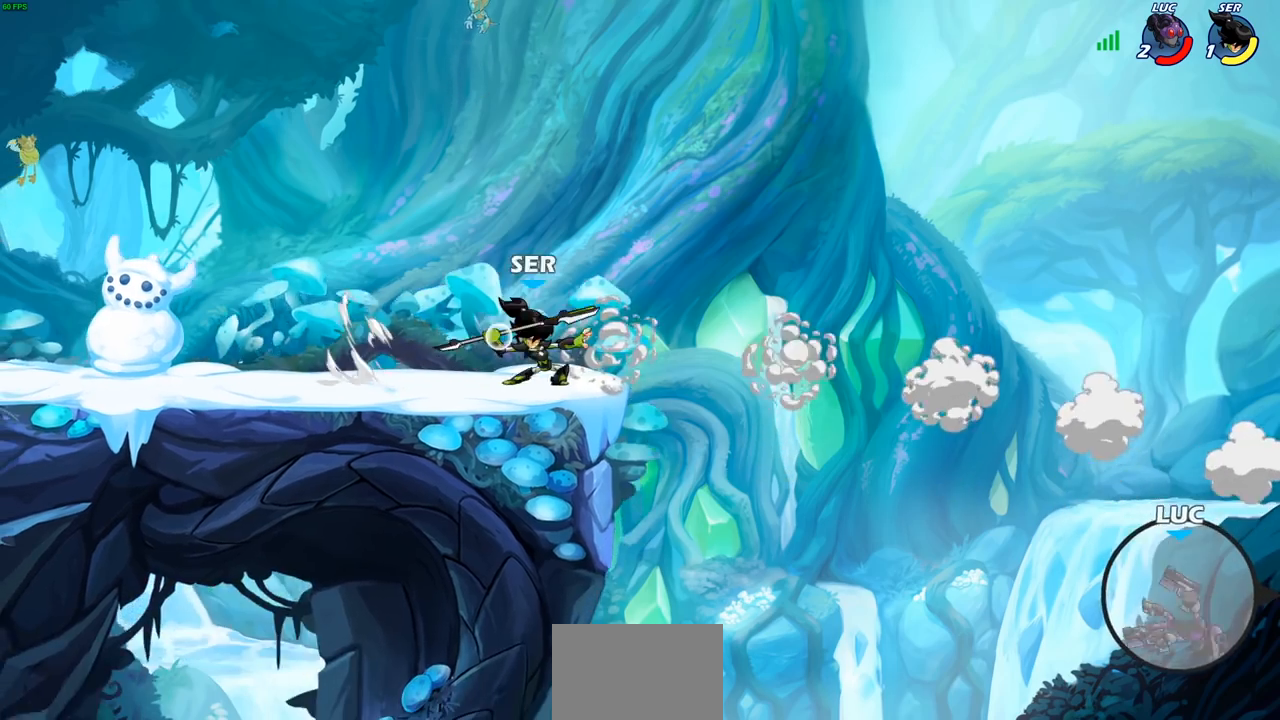
{"buttons": ["CROSS"], "left_stick": "up-left", "right_stick": "center", "events": [[83, "R2", "up"], [433, "CROSS", "down"], [483, "left_stick", "up-left"]]}
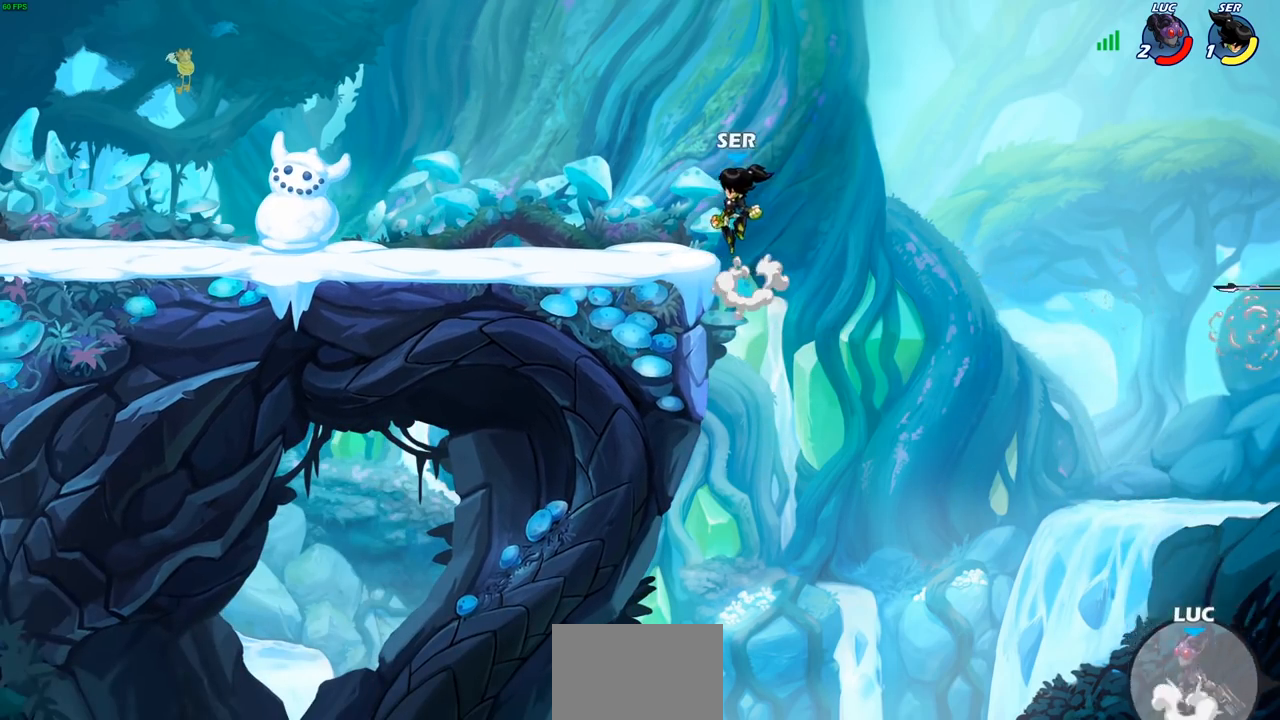
{"buttons": ["CROSS"], "left_stick": "up-left", "right_stick": "center", "events": [[83, "CROSS", "up"], [383, "CROSS", "down"]]}
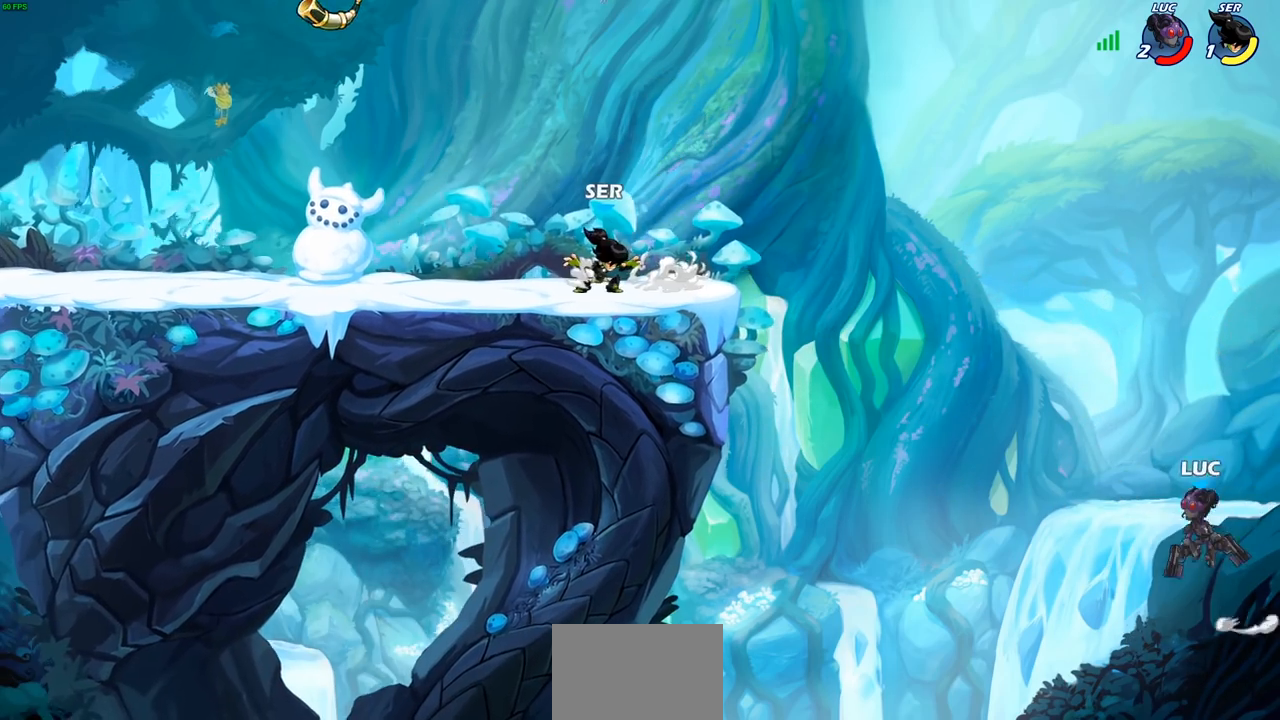
{"buttons": [], "left_stick": "up-left", "right_stick": "center", "events": [[150, "CROSS", "up"], [233, "CIRCLE", "down"], [350, "CIRCLE", "up"]]}
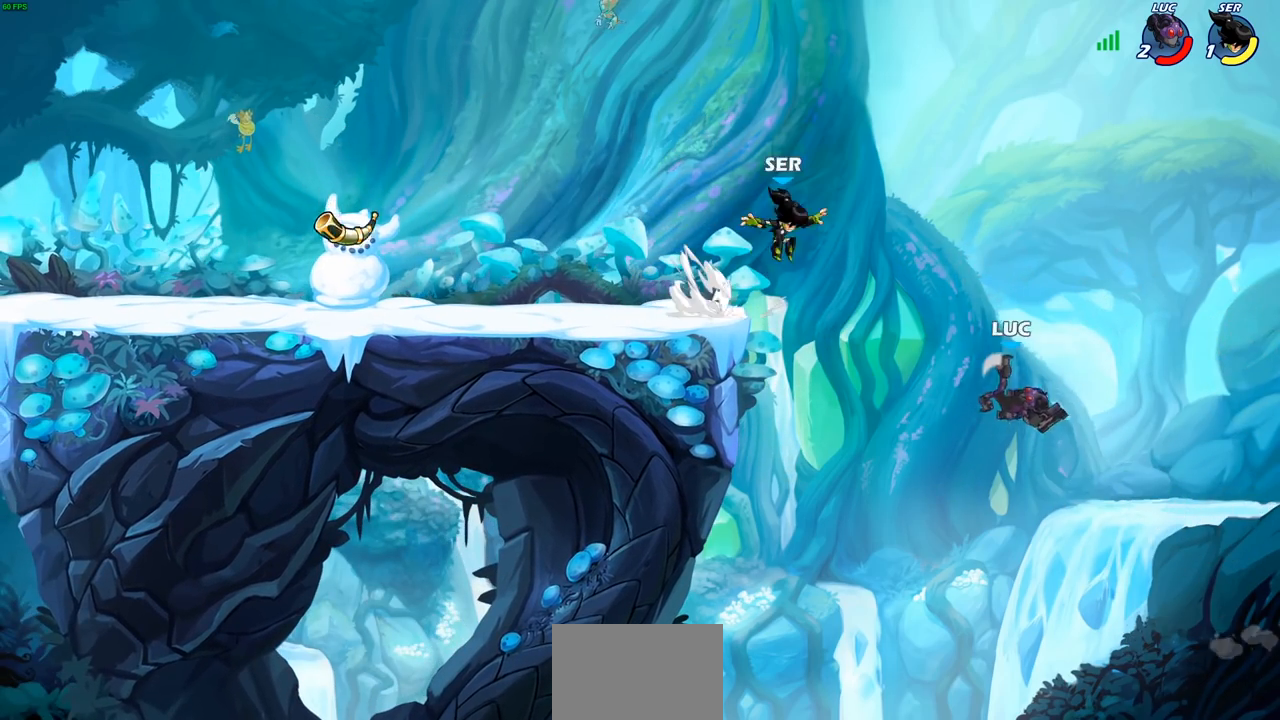
{"buttons": [], "left_stick": "right", "right_stick": "center", "events": [[200, "left_stick", "up-right"], [267, "left_stick", "right"]]}
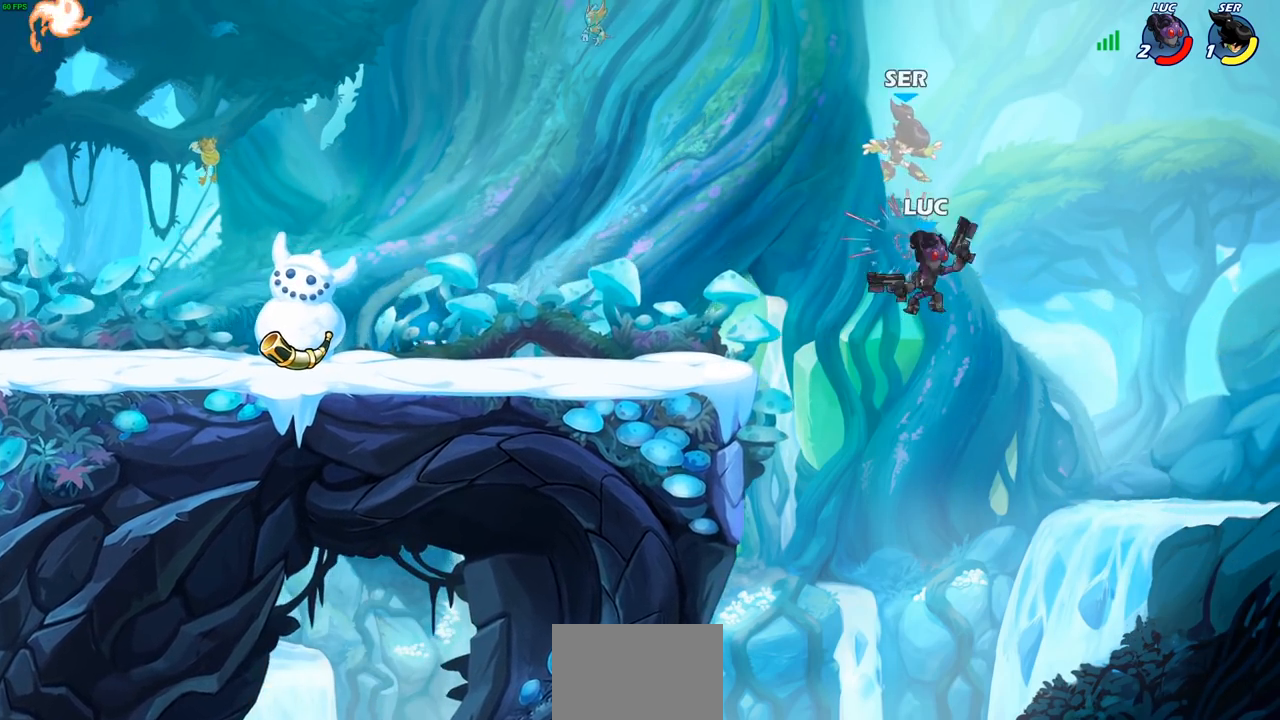
{"buttons": ["R2"], "left_stick": "up-left", "right_stick": "center", "events": [[50, "left_stick", "up-left"], [417, "R2", "down"]]}
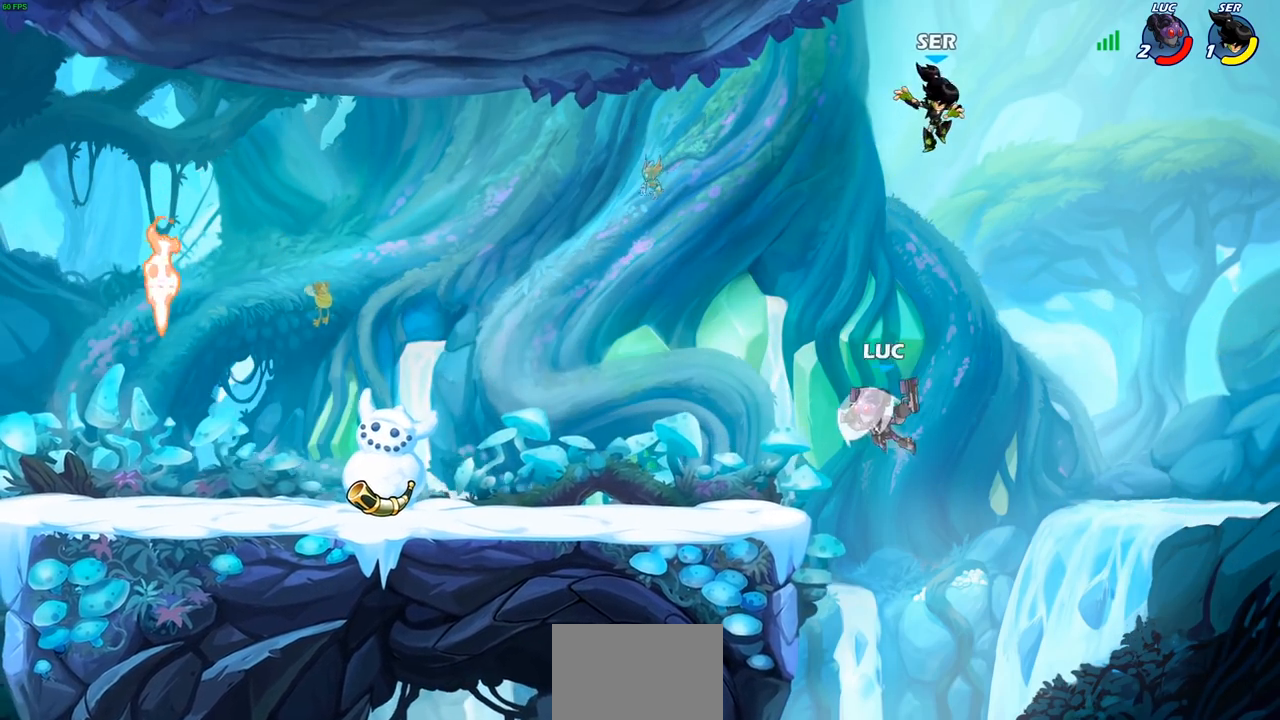
{"buttons": [], "left_stick": "right", "right_stick": "center", "events": [[100, "R2", "up"], [100, "left_stick", "center"], [117, "SQUARE", "down"], [217, "SQUARE", "up"], [400, "left_stick", "right"]]}
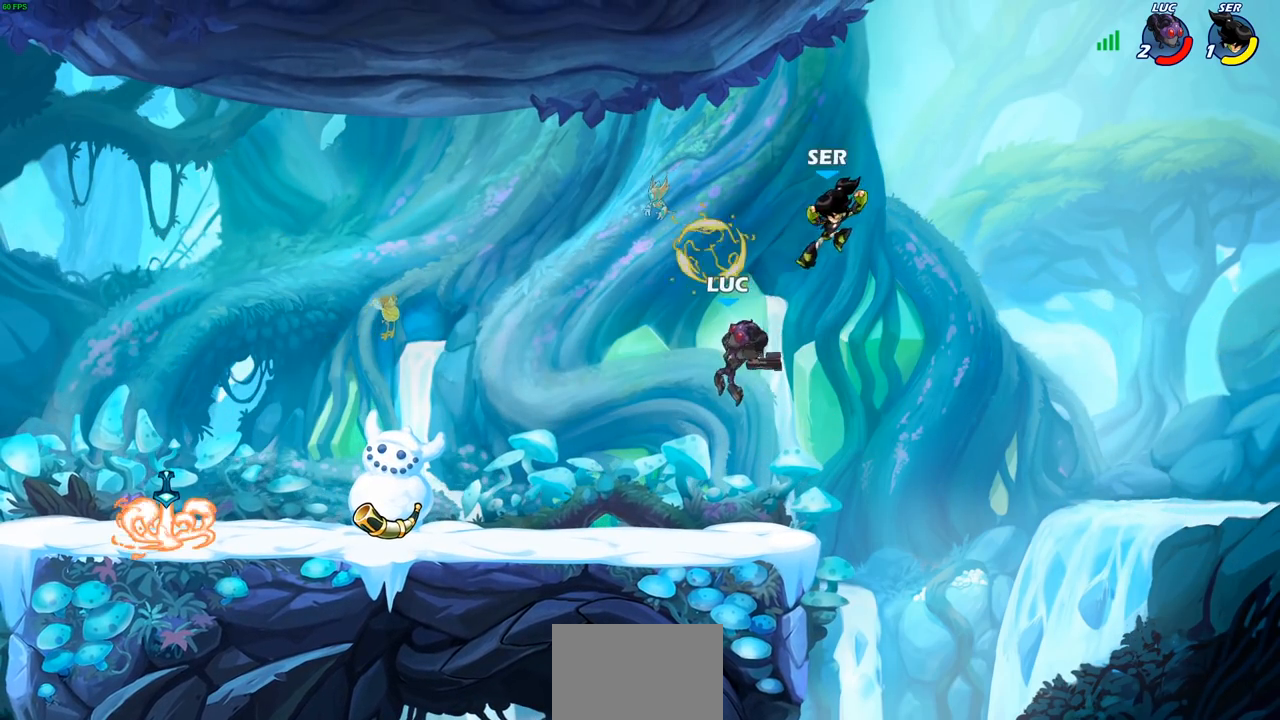
{"buttons": ["SQUARE"], "left_stick": "down-left", "right_stick": "center", "events": [[350, "left_stick", "left"], [450, "SQUARE", "down"], [450, "left_stick", "down-left"]]}
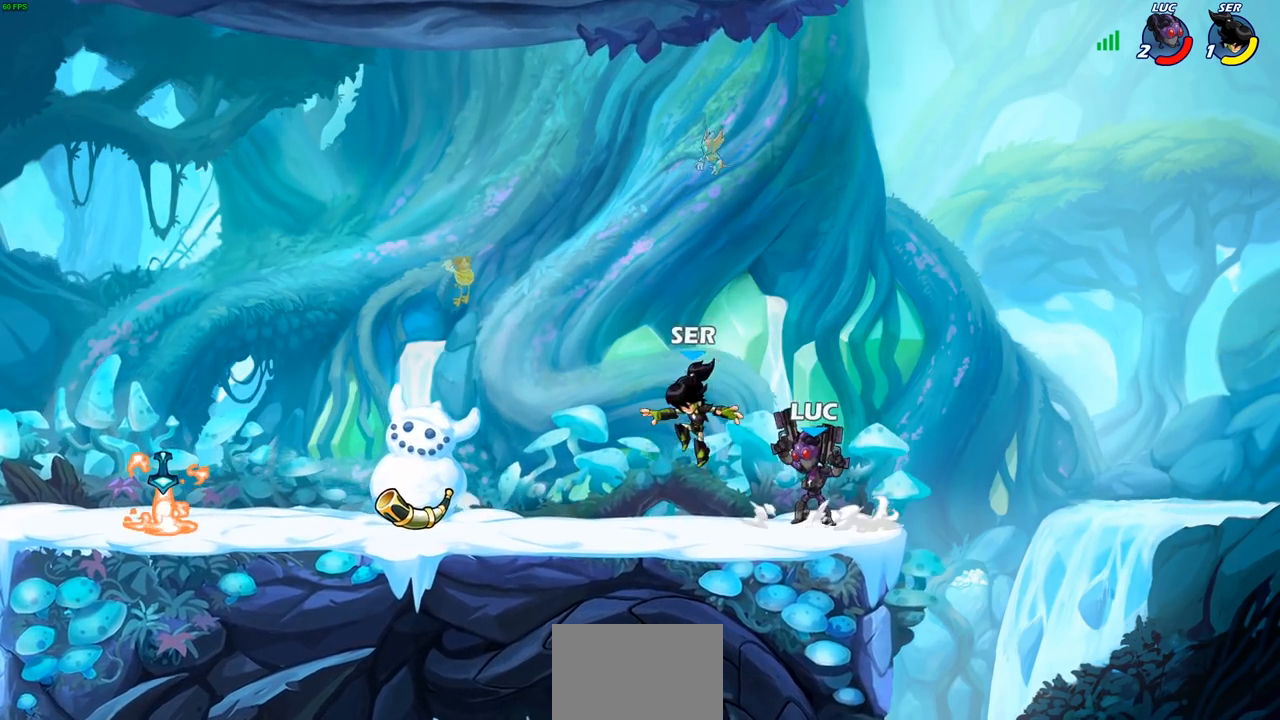
{"buttons": [], "left_stick": "center", "right_stick": "center", "events": [[17, "left_stick", "down"], [33, "SQUARE", "up"], [67, "left_stick", "center"]]}
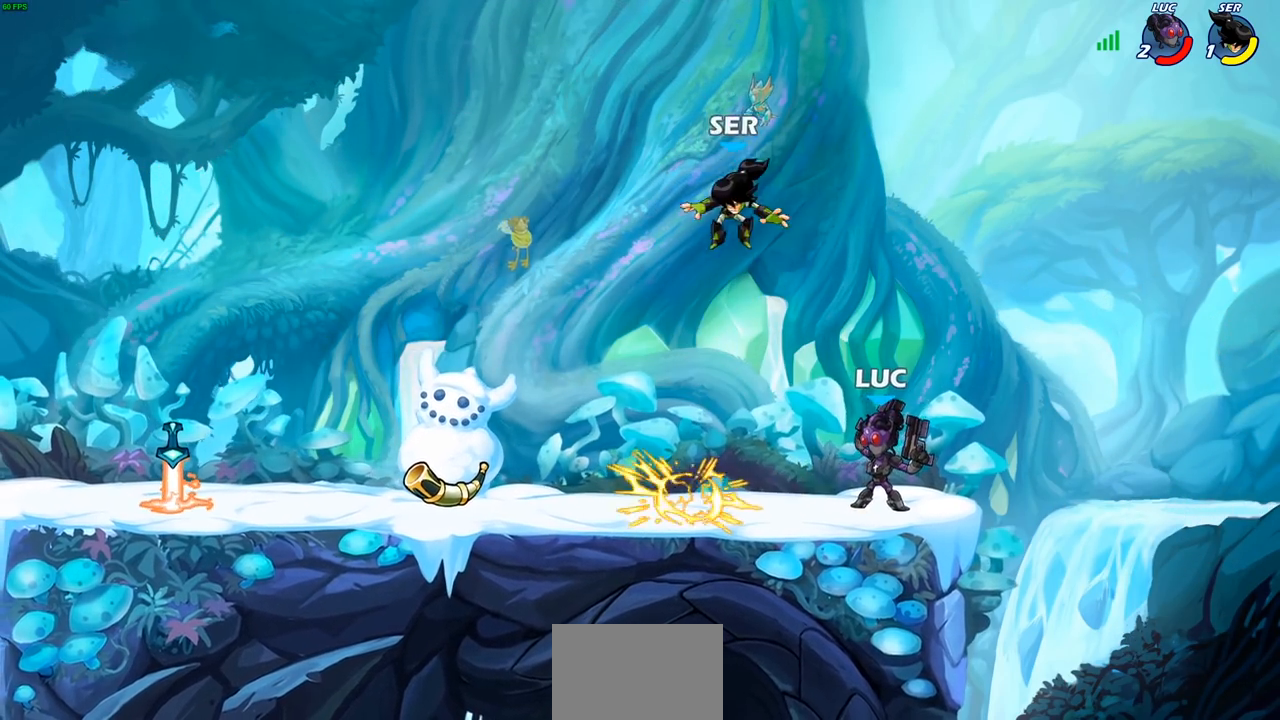
{"buttons": [], "left_stick": "center", "right_stick": "center", "events": [[217, "left_stick", "left"], [367, "R2", "down"], [433, "R1", "down"], [450, "left_stick", "center"], [483, "R1", "up"], [483, "R2", "up"]]}
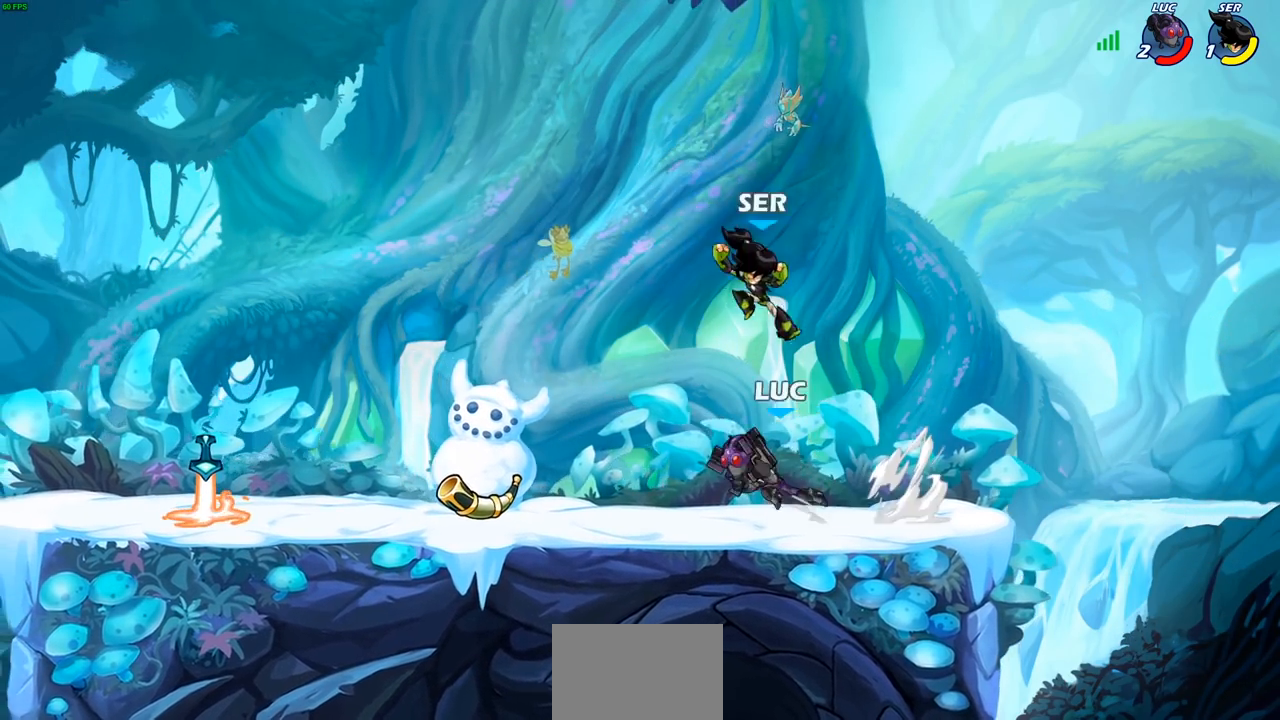
{"buttons": [], "left_stick": "center", "right_stick": "center", "events": [[167, "left_stick", "right"], [300, "SQUARE", "down"], [417, "SQUARE", "up"], [500, "left_stick", "center"]]}
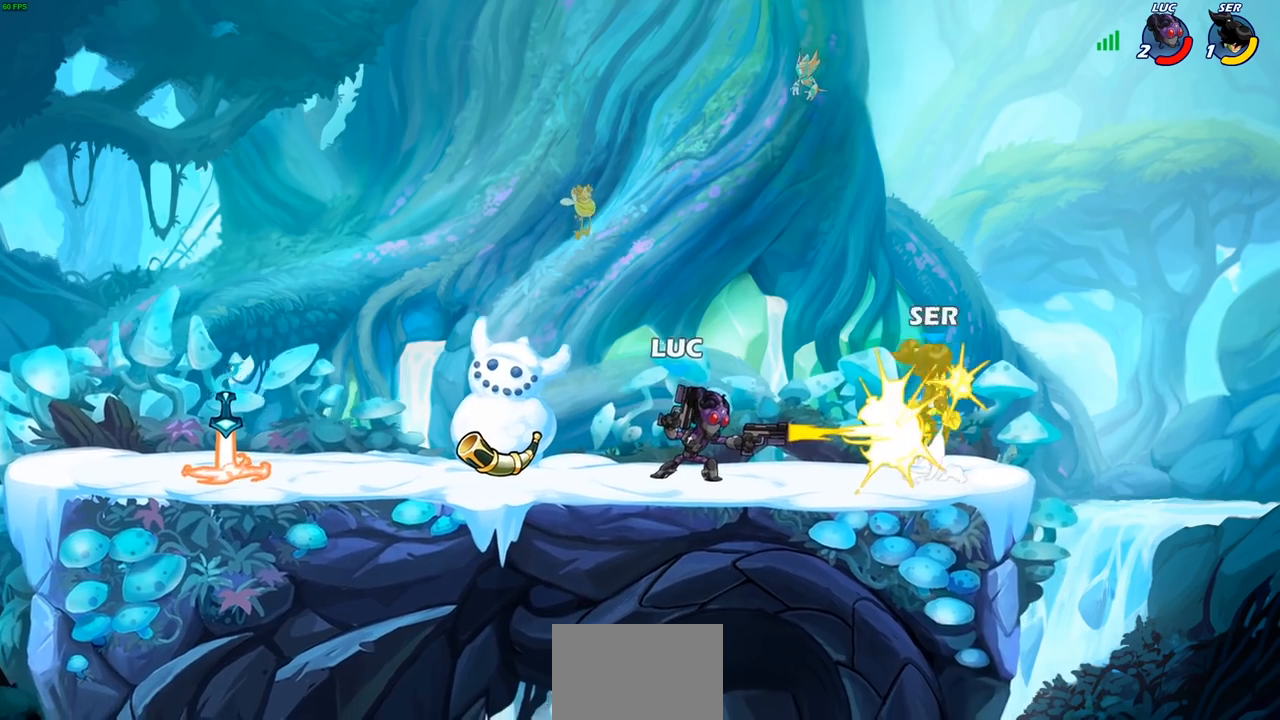
{"buttons": [], "left_stick": "right", "right_stick": "center", "events": [[233, "CROSS", "down"], [233, "left_stick", "right"], [283, "SQUARE", "down"], [300, "CROSS", "up"], [367, "SQUARE", "up"]]}
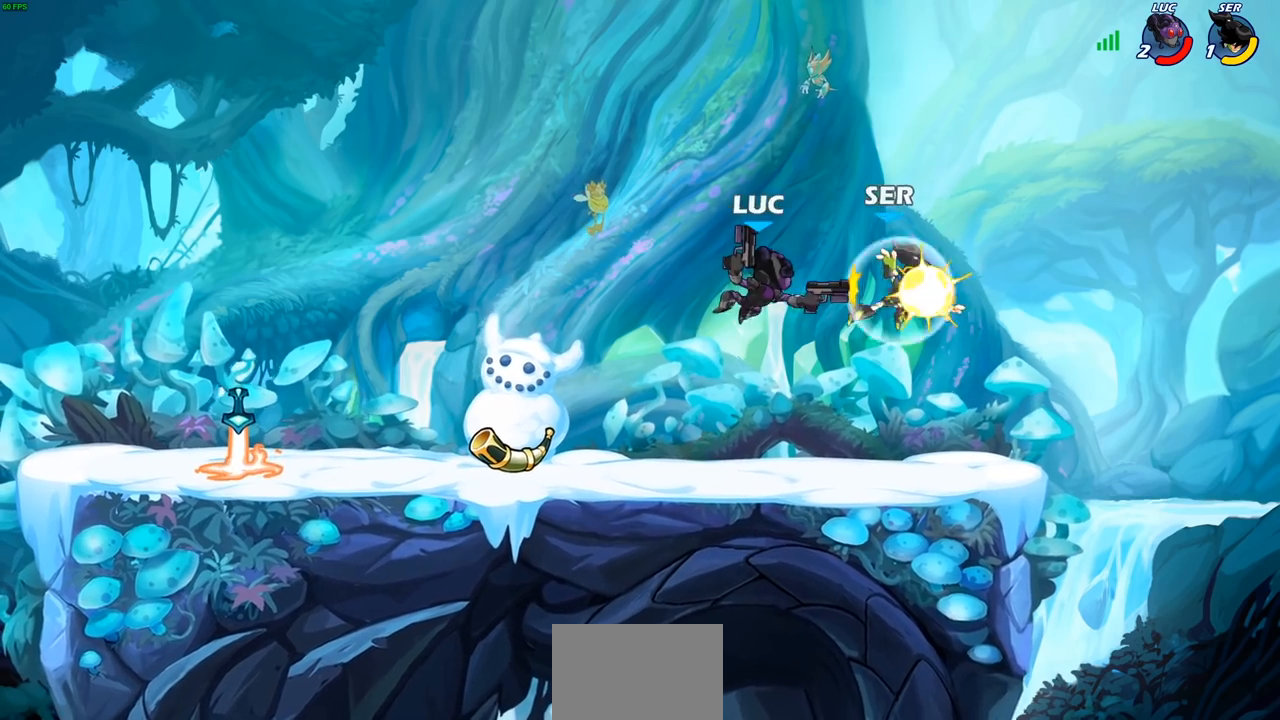
{"buttons": ["CROSS"], "left_stick": "up-right", "right_stick": "center", "events": [[50, "left_stick", "up"], [100, "left_stick", "left"], [417, "CROSS", "down"], [450, "left_stick", "up-right"]]}
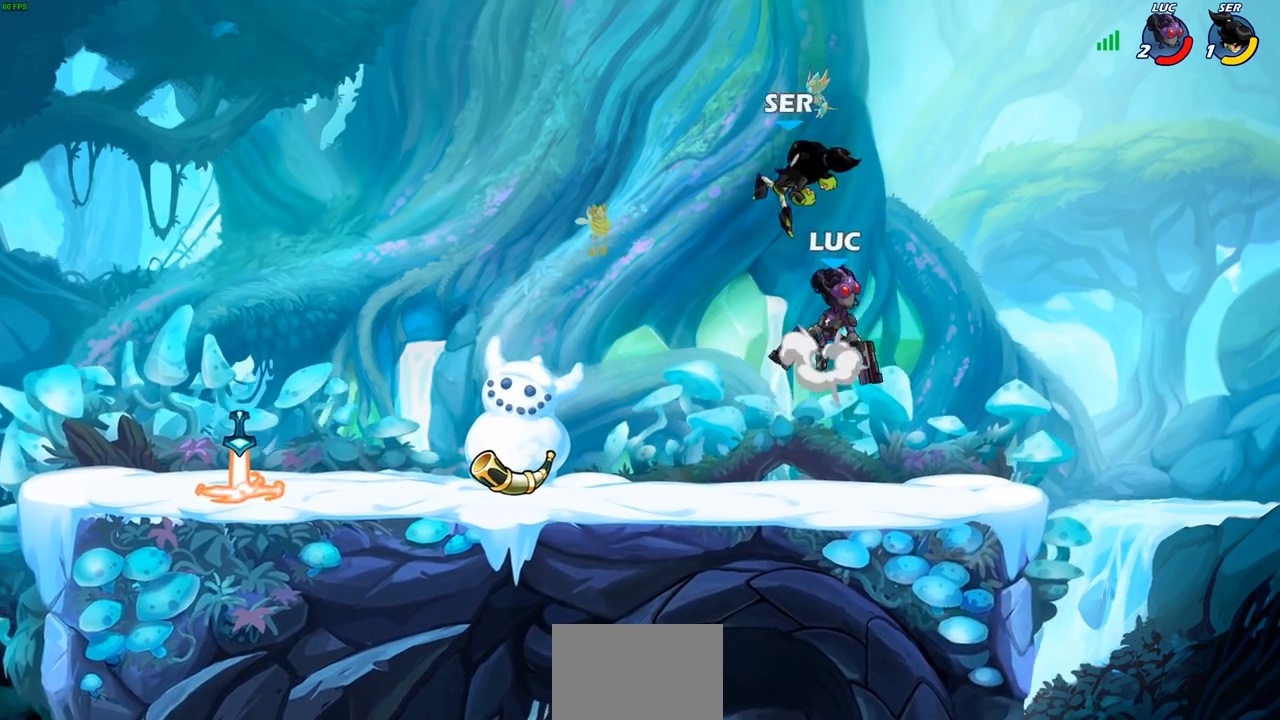
{"buttons": [], "left_stick": "left", "right_stick": "center", "events": [[17, "R1", "down"], [17, "R2", "down"], [67, "CROSS", "up"], [150, "R1", "up"], [150, "R2", "up"], [167, "left_stick", "up-left"], [300, "left_stick", "left"], [317, "SQUARE", "down"], [400, "SQUARE", "up"]]}
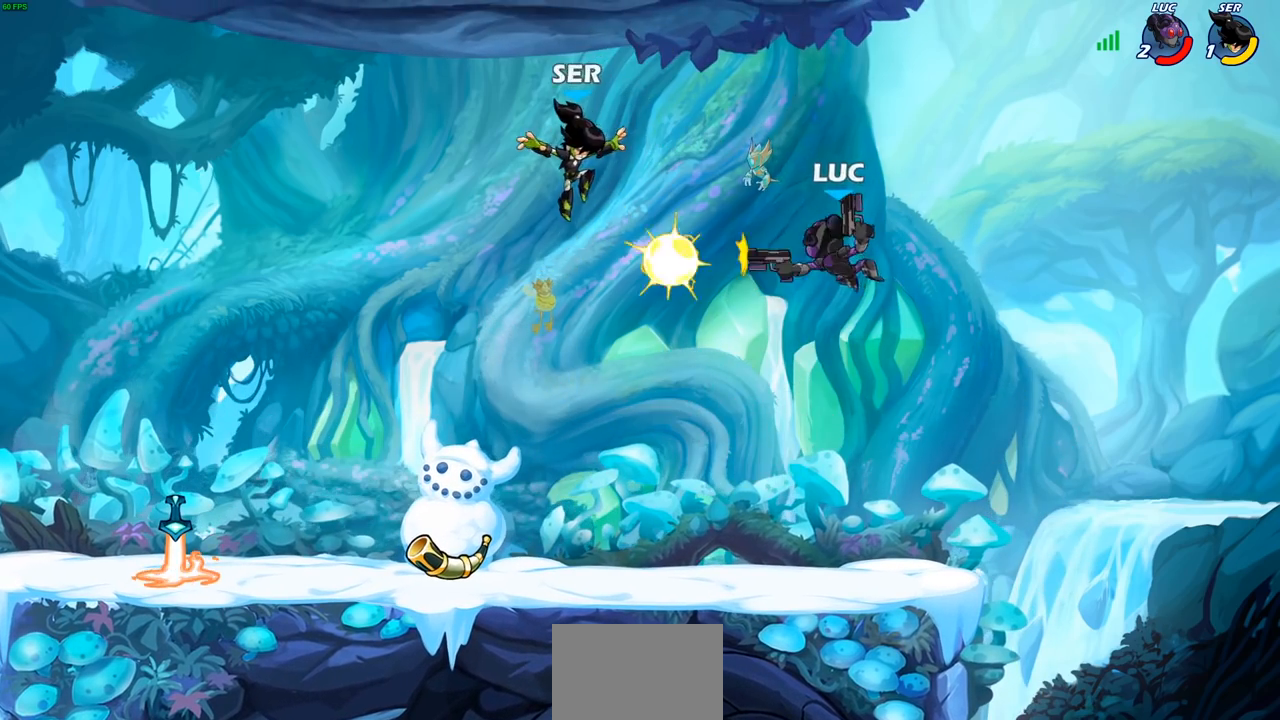
{"buttons": [], "left_stick": "up-left", "right_stick": "center", "events": [[250, "left_stick", "right"], [483, "left_stick", "up-left"]]}
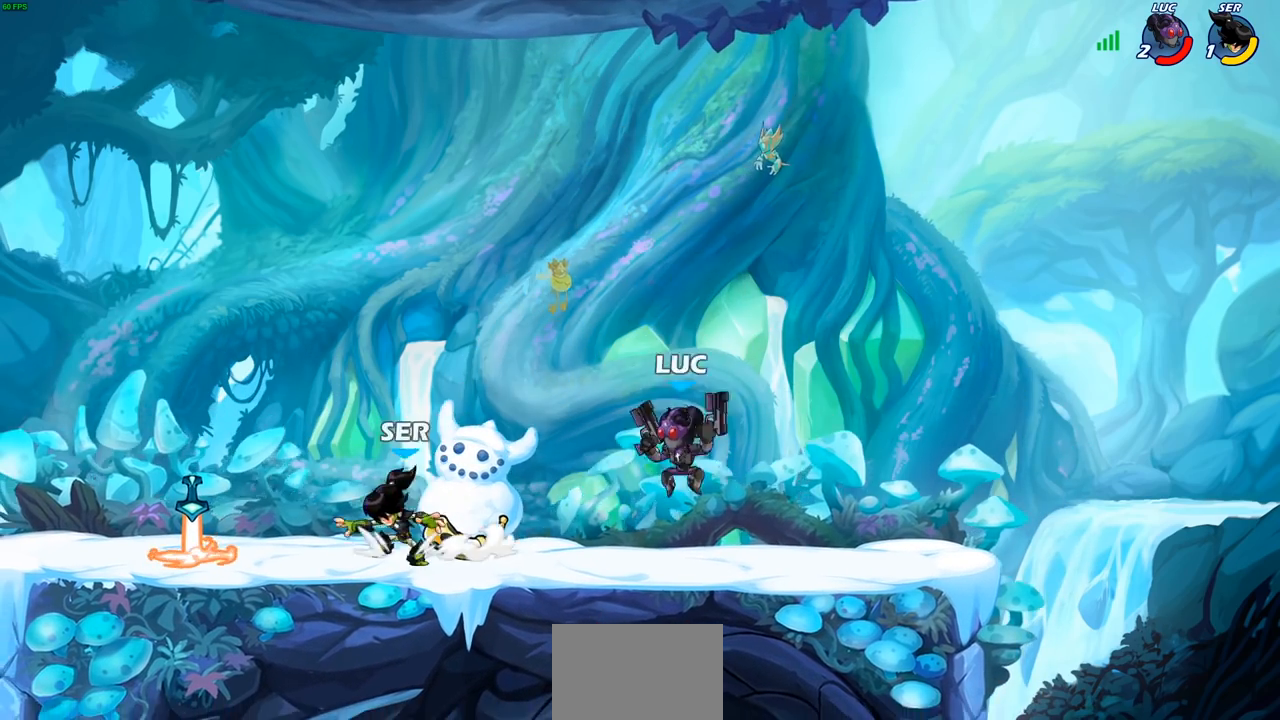
{"buttons": [], "left_stick": "left", "right_stick": "center", "events": [[50, "left_stick", "left"], [150, "R1", "down"], [150, "R2", "down"], [200, "R1", "up"], [267, "CROSS", "down"], [283, "R2", "up"], [350, "SQUARE", "down"], [367, "right_stick", "left"], [383, "CROSS", "up"], [417, "SQUARE", "up"], [433, "right_stick", "center"]]}
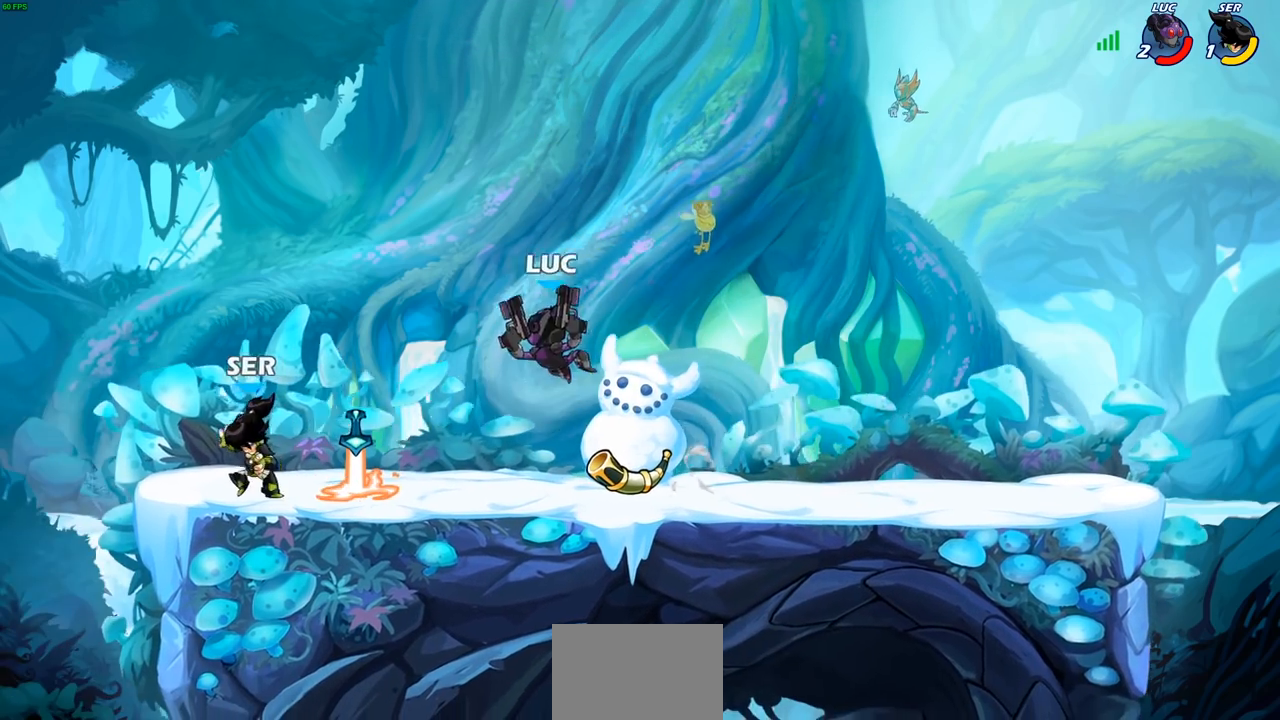
{"buttons": [], "left_stick": "right", "right_stick": "center", "events": [[500, "left_stick", "right"]]}
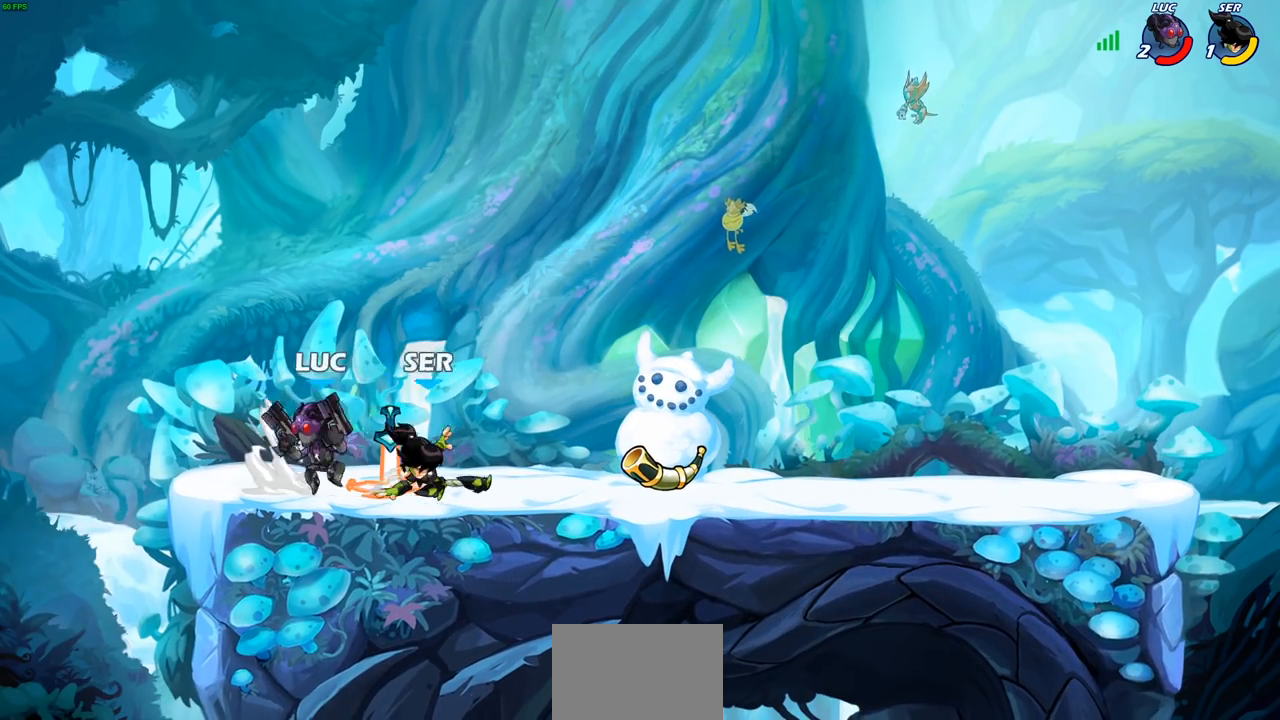
{"buttons": [], "left_stick": "center", "right_stick": "center", "events": [[83, "SQUARE", "down"], [100, "left_stick", "down"], [167, "SQUARE", "up"], [200, "left_stick", "center"]]}